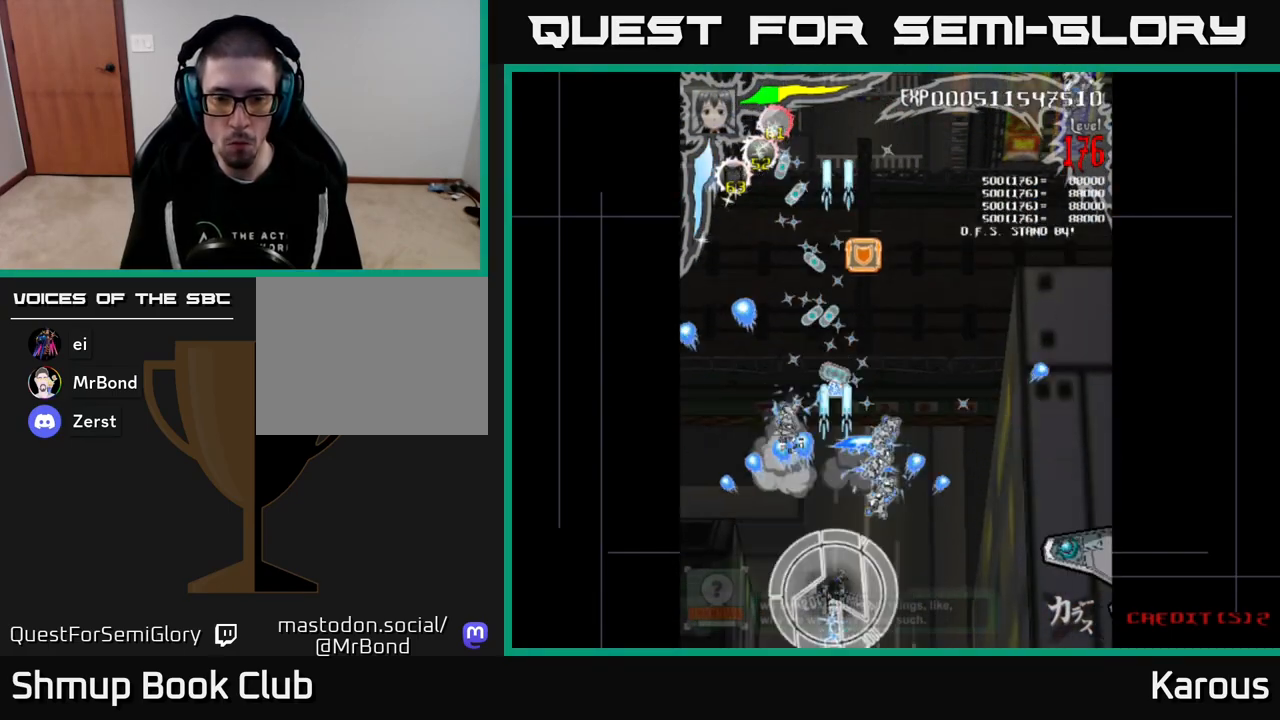
Gameplay with a controller (Xbox layout); each line is a JSON object with the inputs held at the frame after it. "events" lists button and stick changes between this image and that frame as [ms after this image, input, new state], when the widget could be followed in between. Not read: left_stick right_stick.
{"buttons": ["A", "DPAD_LEFT"], "events": [[417, "DPAD_LEFT", "down"]]}
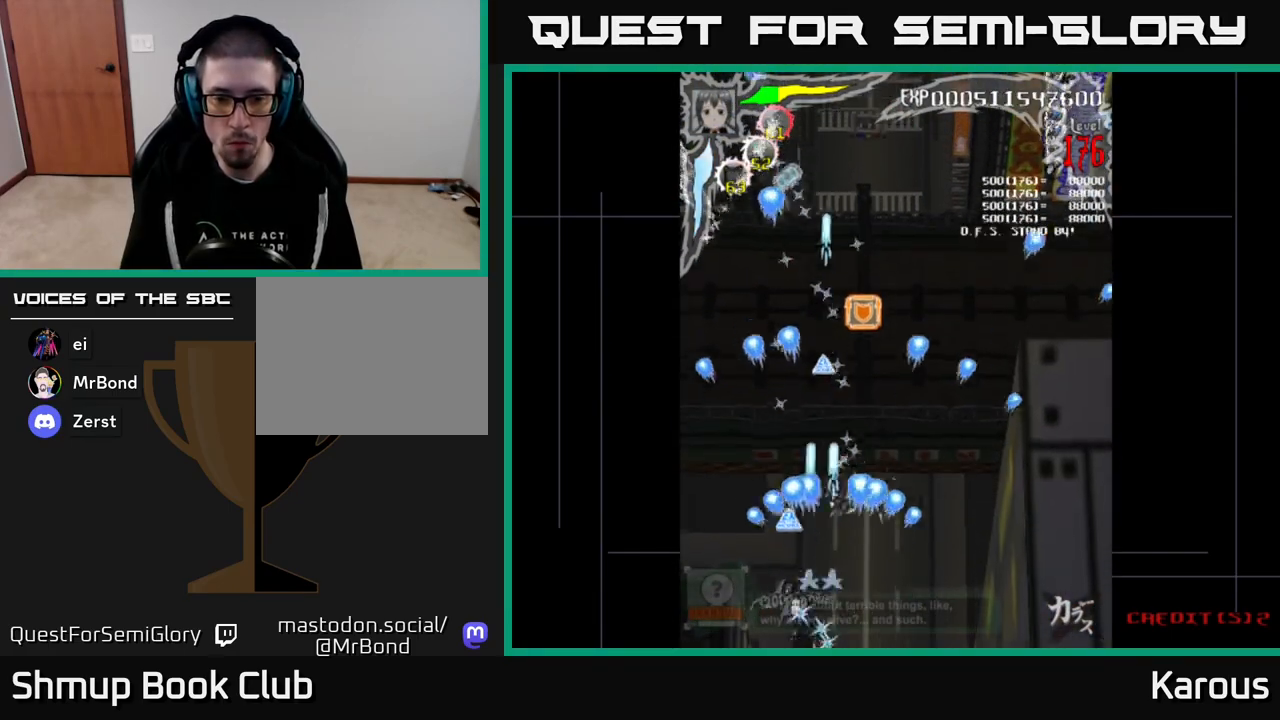
{"buttons": ["A", "DPAD_UP", "DPAD_RIGHT"], "events": [[133, "DPAD_LEFT", "up"], [150, "DPAD_UP", "down"], [167, "DPAD_RIGHT", "down"], [283, "DPAD_RIGHT", "up"], [400, "DPAD_RIGHT", "down"]]}
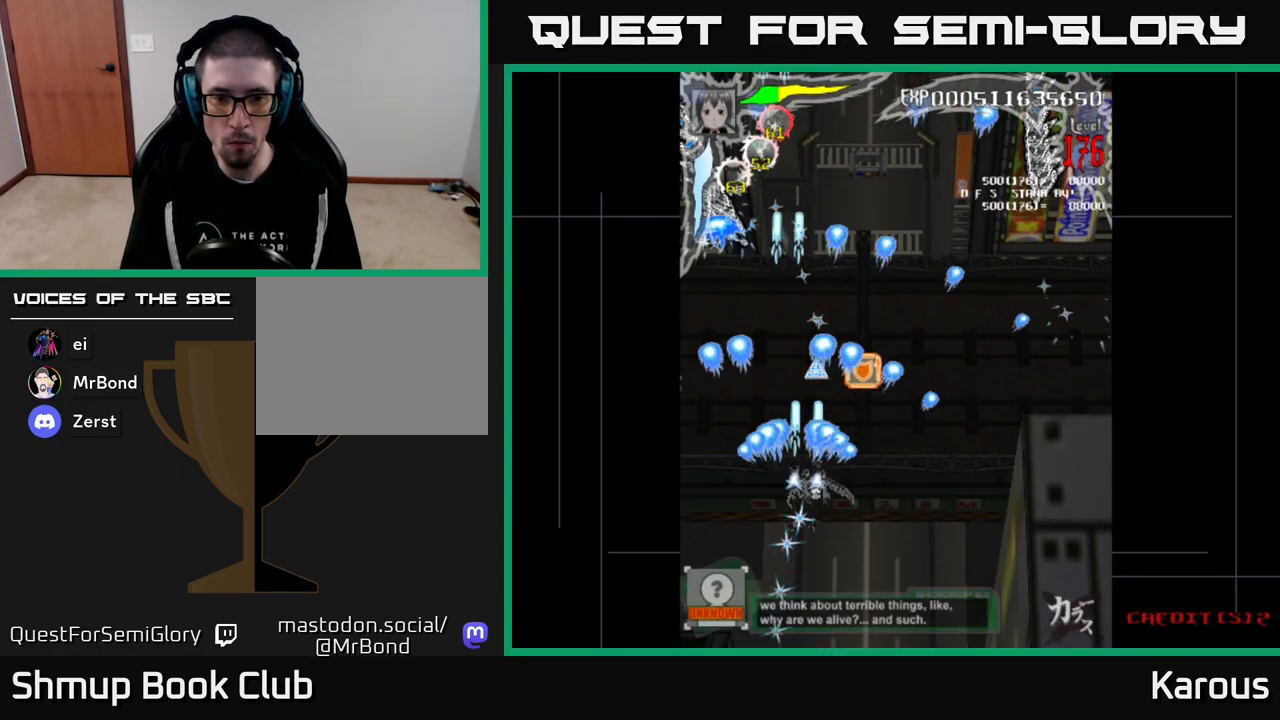
{"buttons": ["A", "X"], "events": [[67, "DPAD_RIGHT", "up"], [300, "DPAD_LEFT", "down"], [400, "X", "down"], [500, "DPAD_LEFT", "up"], [500, "DPAD_UP", "up"]]}
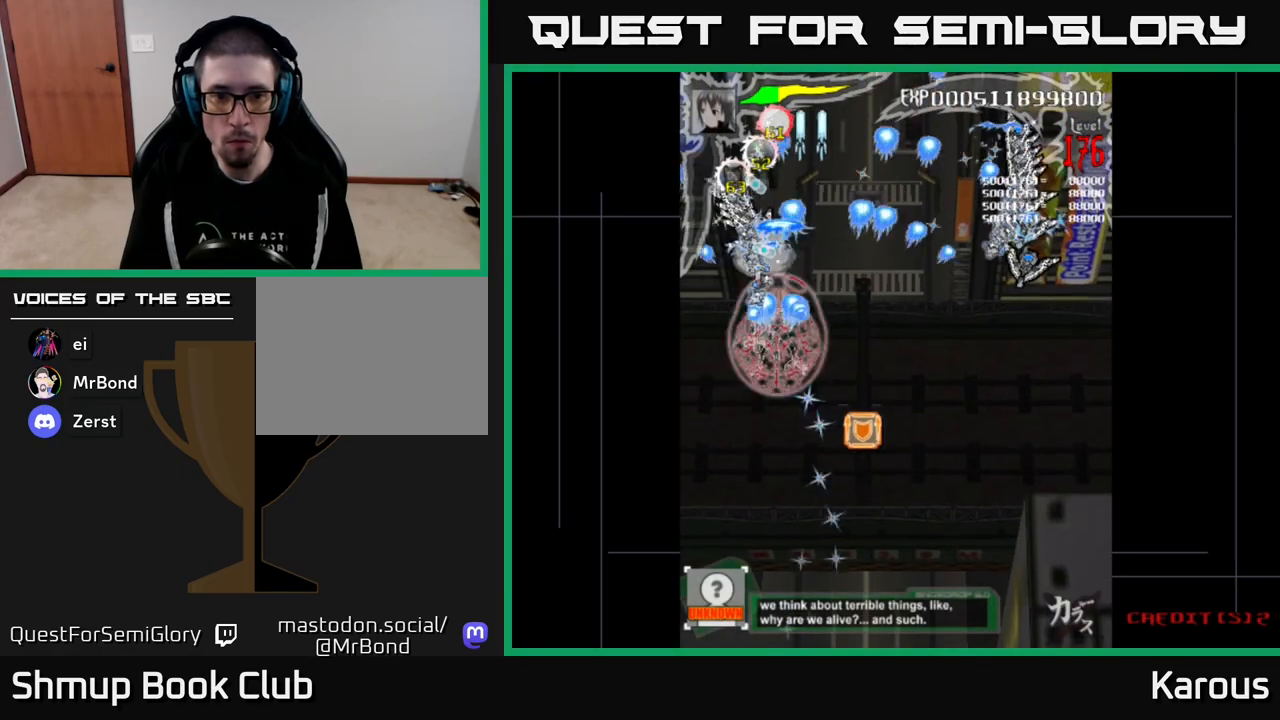
{"buttons": ["B", "DPAD_DOWN", "DPAD_RIGHT"], "events": [[17, "X", "up"], [33, "DPAD_DOWN", "down"], [33, "DPAD_RIGHT", "down"], [350, "A", "up"], [350, "B", "down"]]}
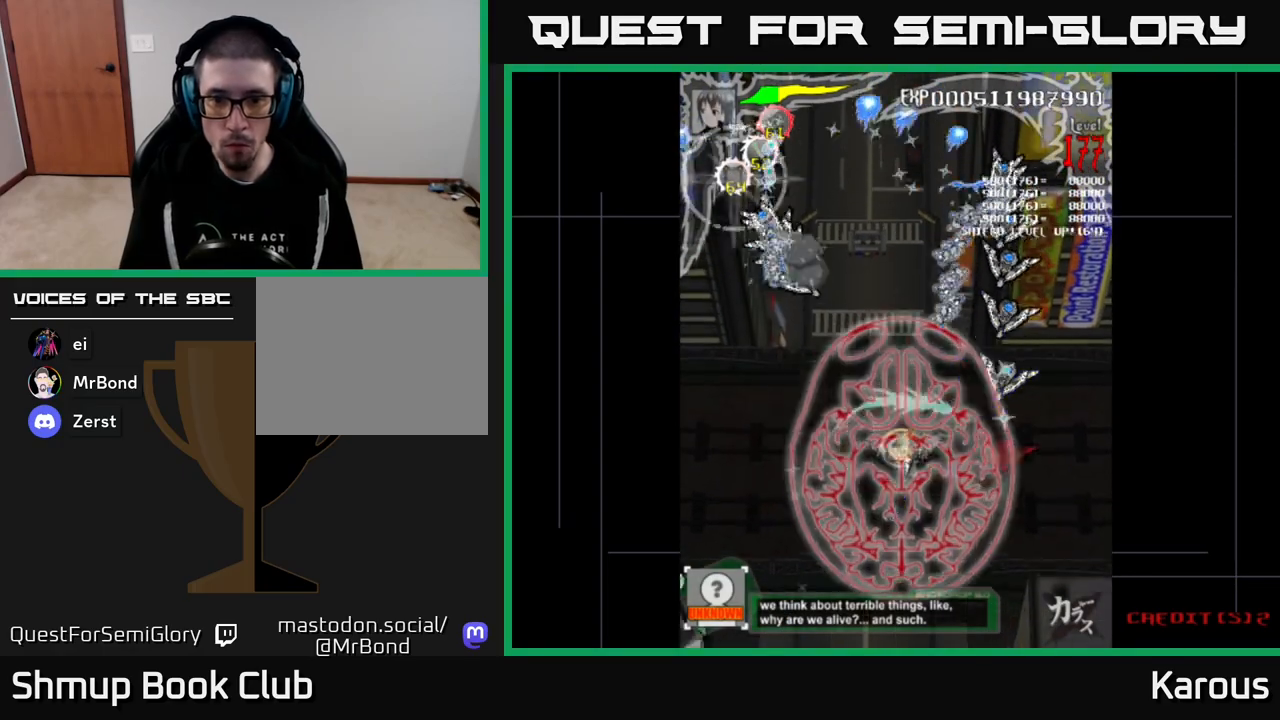
{"buttons": ["B", "DPAD_UP", "DPAD_LEFT"], "events": [[233, "DPAD_DOWN", "up"], [283, "DPAD_RIGHT", "up"], [283, "DPAD_UP", "down"], [400, "DPAD_LEFT", "down"]]}
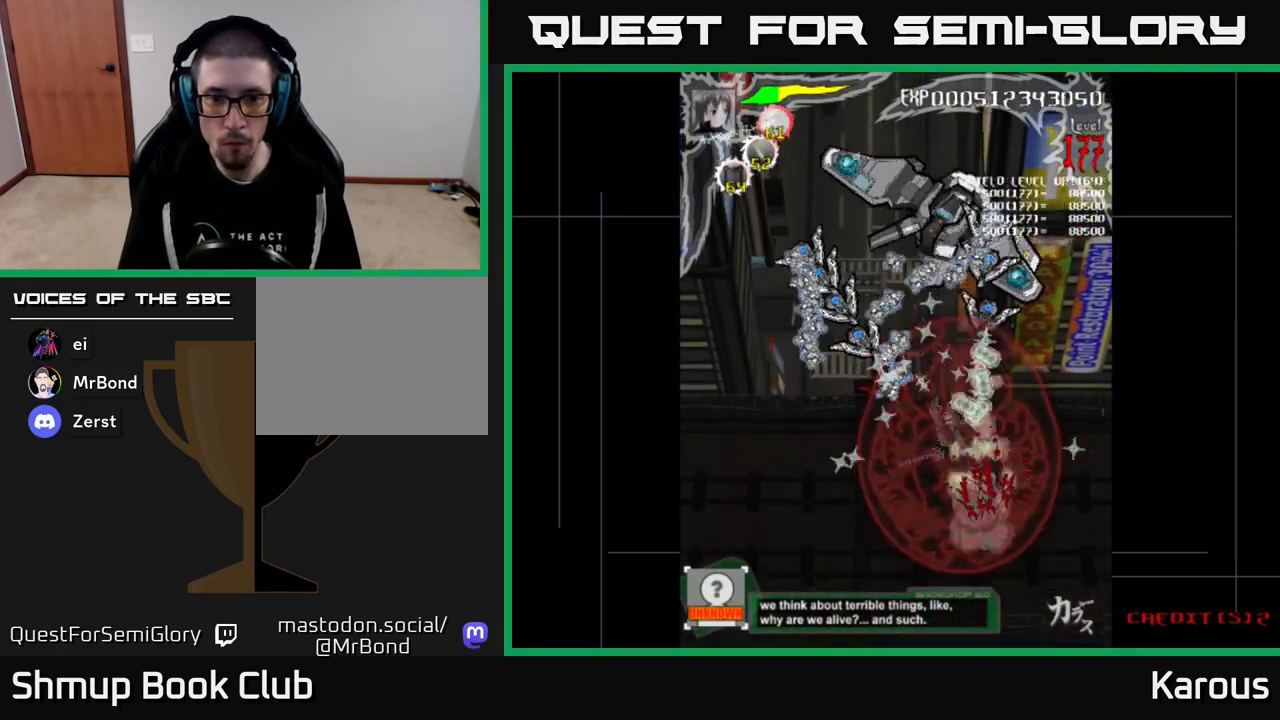
{"buttons": ["A"]}
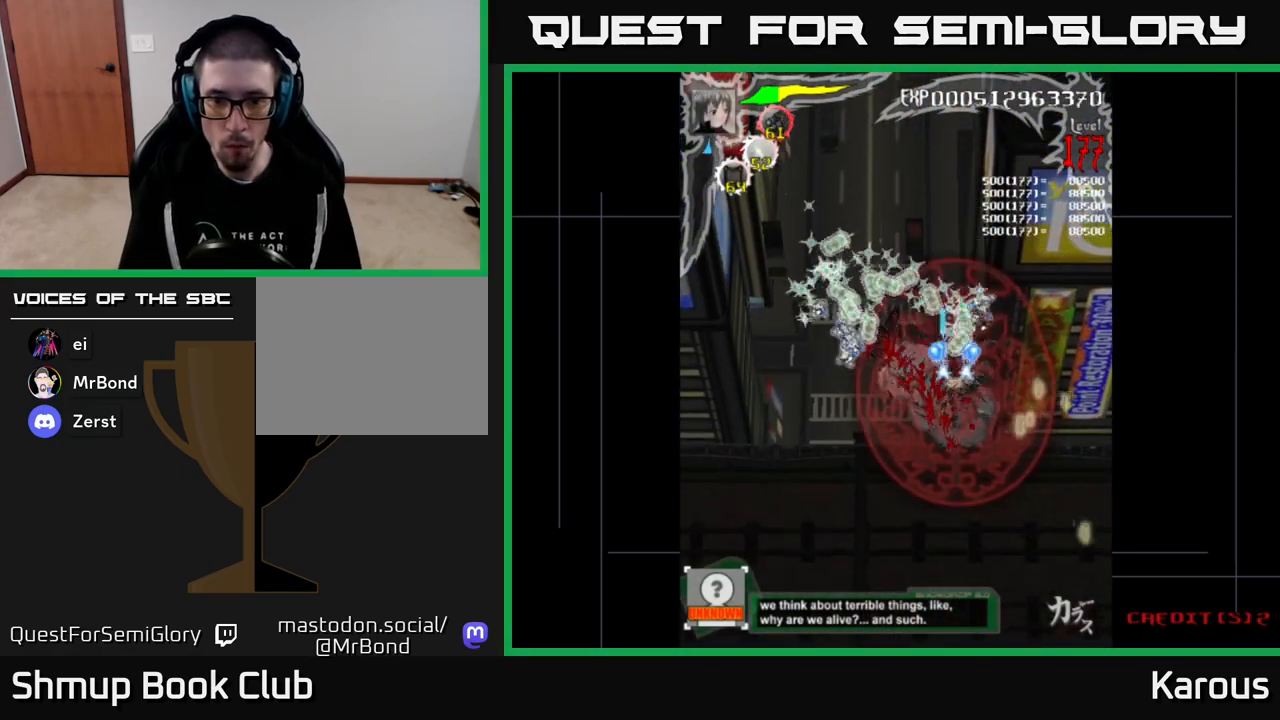
{"buttons": ["A", "DPAD_UP"], "events": [[33, "DPAD_DOWN", "down"], [33, "DPAD_LEFT", "down"], [67, "DPAD_LEFT", "up"], [333, "DPAD_LEFT", "down"], [383, "DPAD_DOWN", "up"], [433, "DPAD_UP", "down"], [467, "DPAD_LEFT", "up"]]}
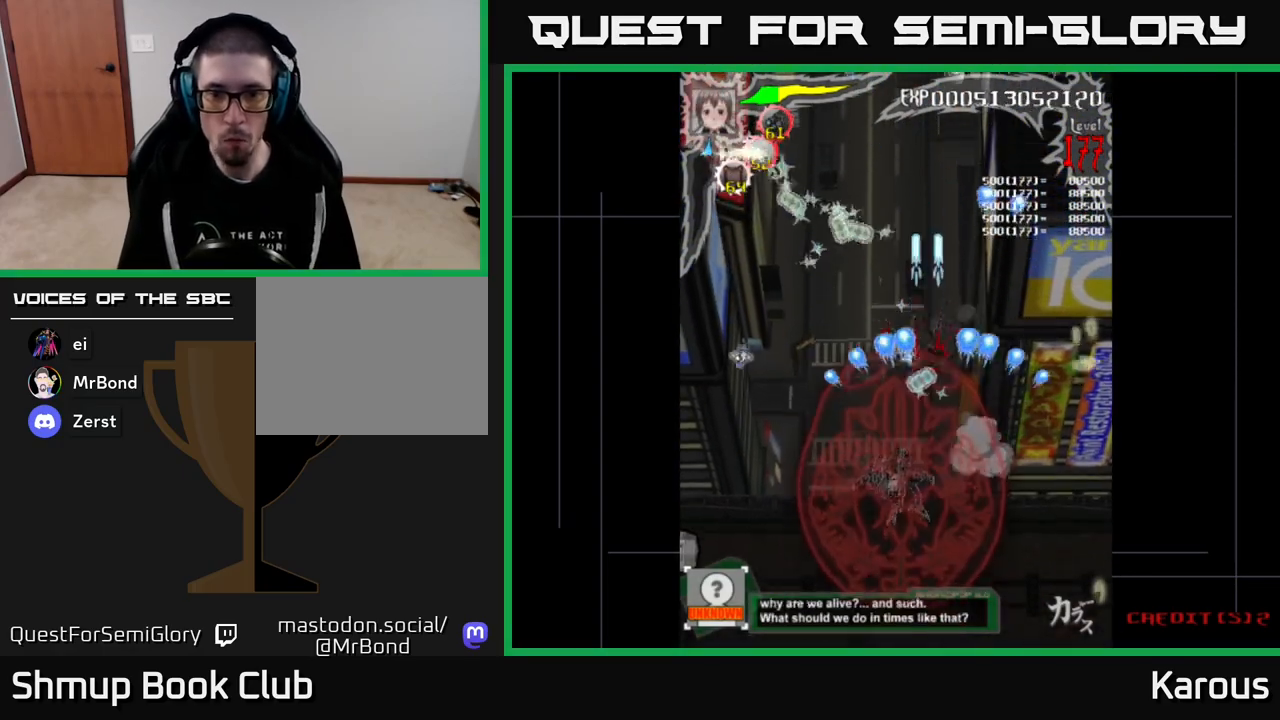
{"buttons": ["A", "DPAD_UP", "DPAD_LEFT"], "events": [[17, "DPAD_RIGHT", "down"], [50, "DPAD_UP", "up"], [200, "DPAD_DOWN", "down"], [250, "DPAD_RIGHT", "up"], [367, "DPAD_DOWN", "up"], [383, "DPAD_UP", "down"], [400, "DPAD_LEFT", "down"]]}
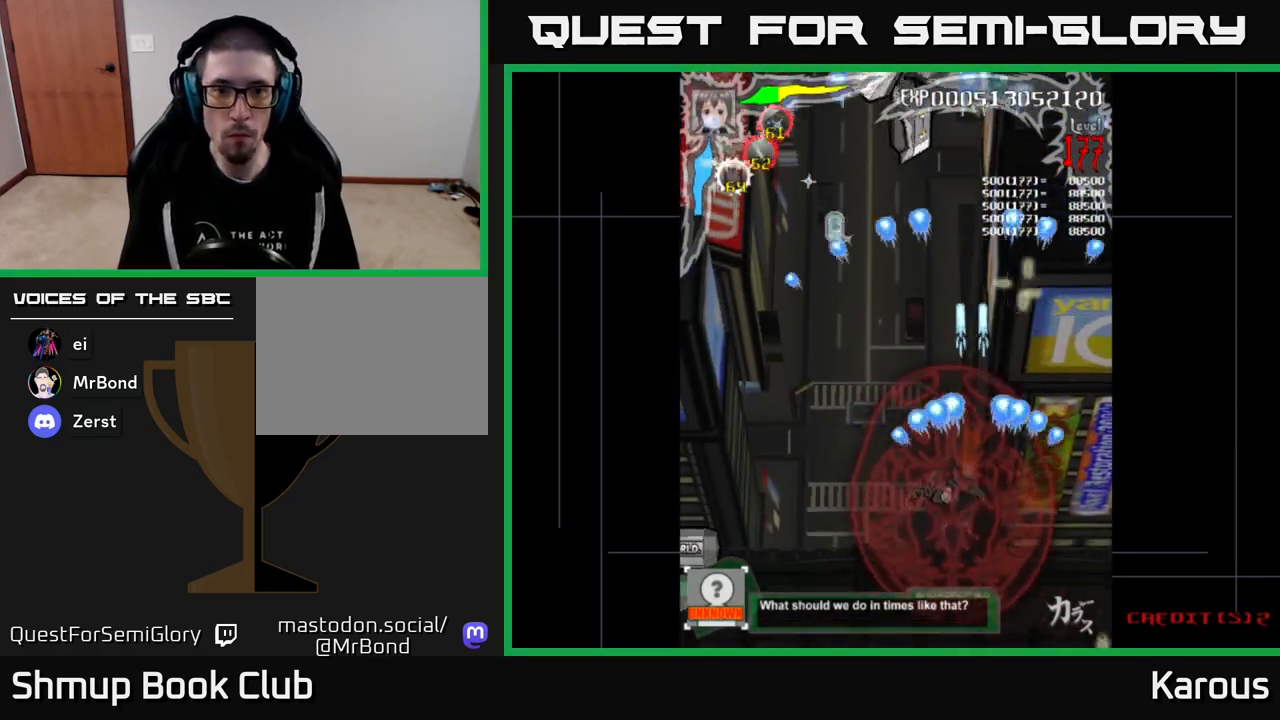
{"buttons": ["A", "DPAD_UP"], "events": [[300, "DPAD_LEFT", "up"], [367, "DPAD_RIGHT", "down"], [467, "DPAD_RIGHT", "up"]]}
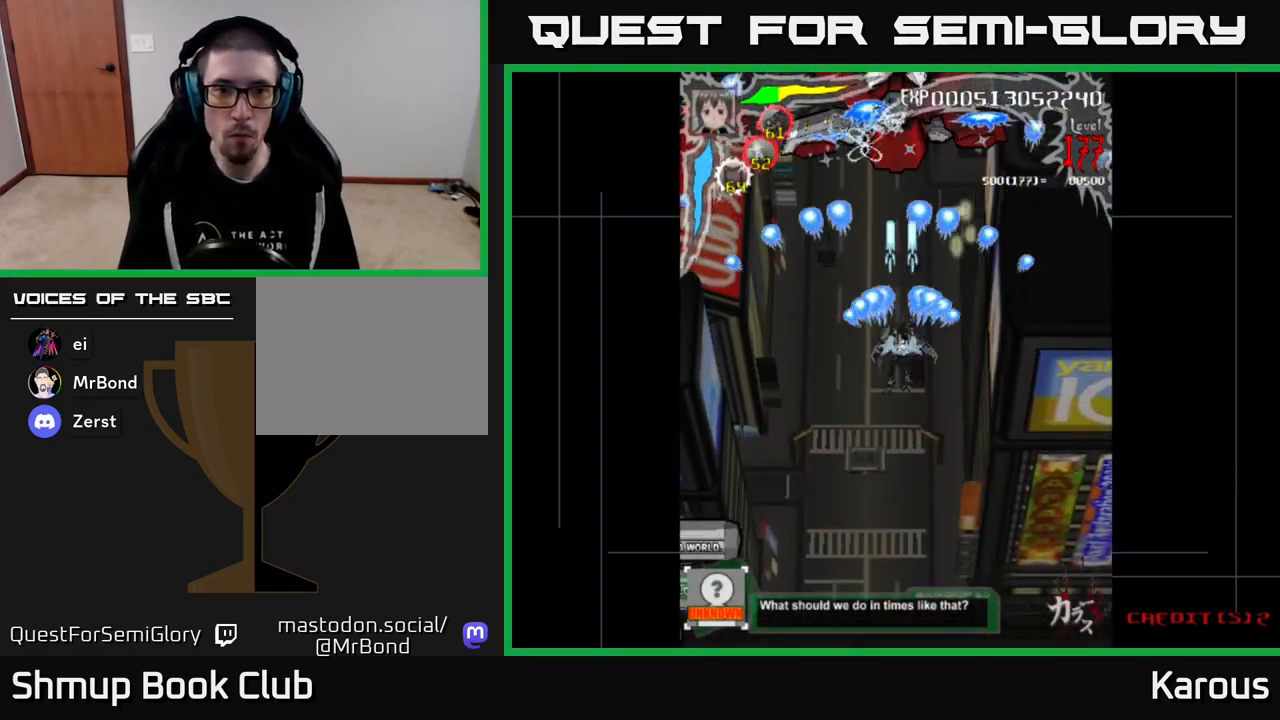
{"buttons": ["A"], "events": [[300, "DPAD_LEFT", "down"], [400, "DPAD_LEFT", "up"], [433, "DPAD_RIGHT", "down"], [483, "DPAD_UP", "up"], [500, "DPAD_RIGHT", "up"]]}
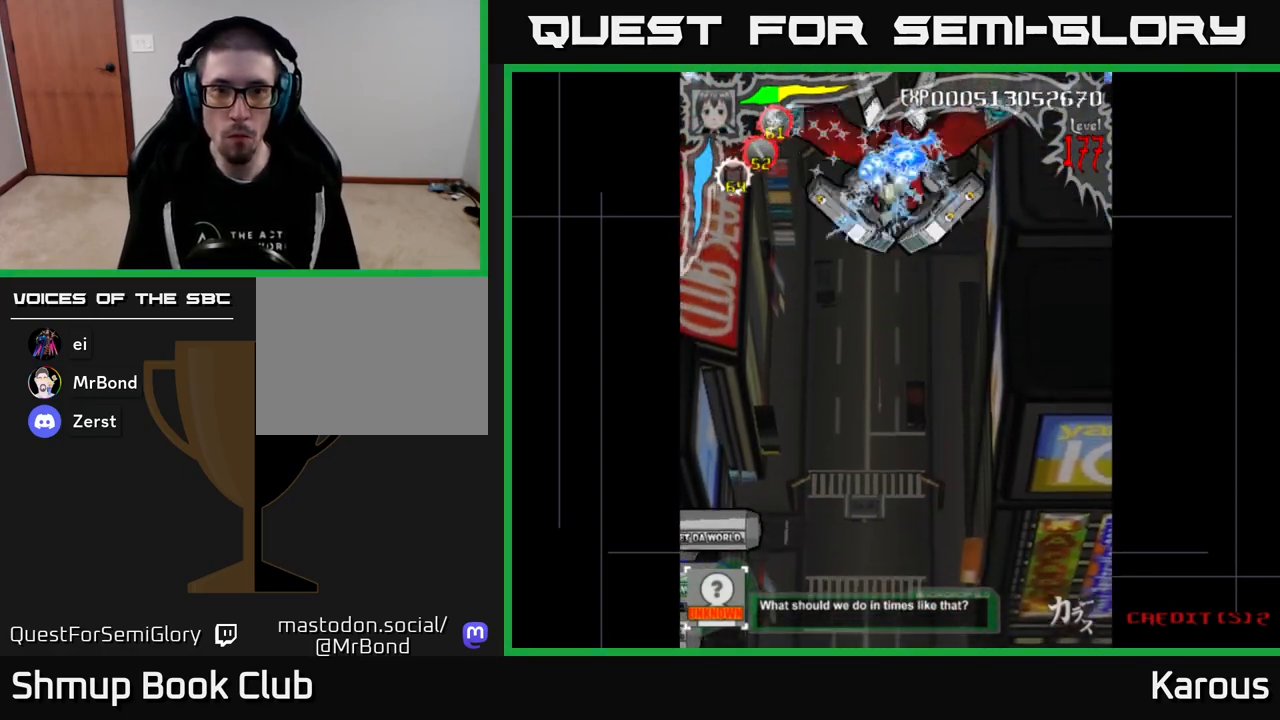
{"buttons": ["A", "DPAD_UP"], "events": [[17, "DPAD_DOWN", "down"], [367, "DPAD_DOWN", "up"], [400, "DPAD_UP", "down"]]}
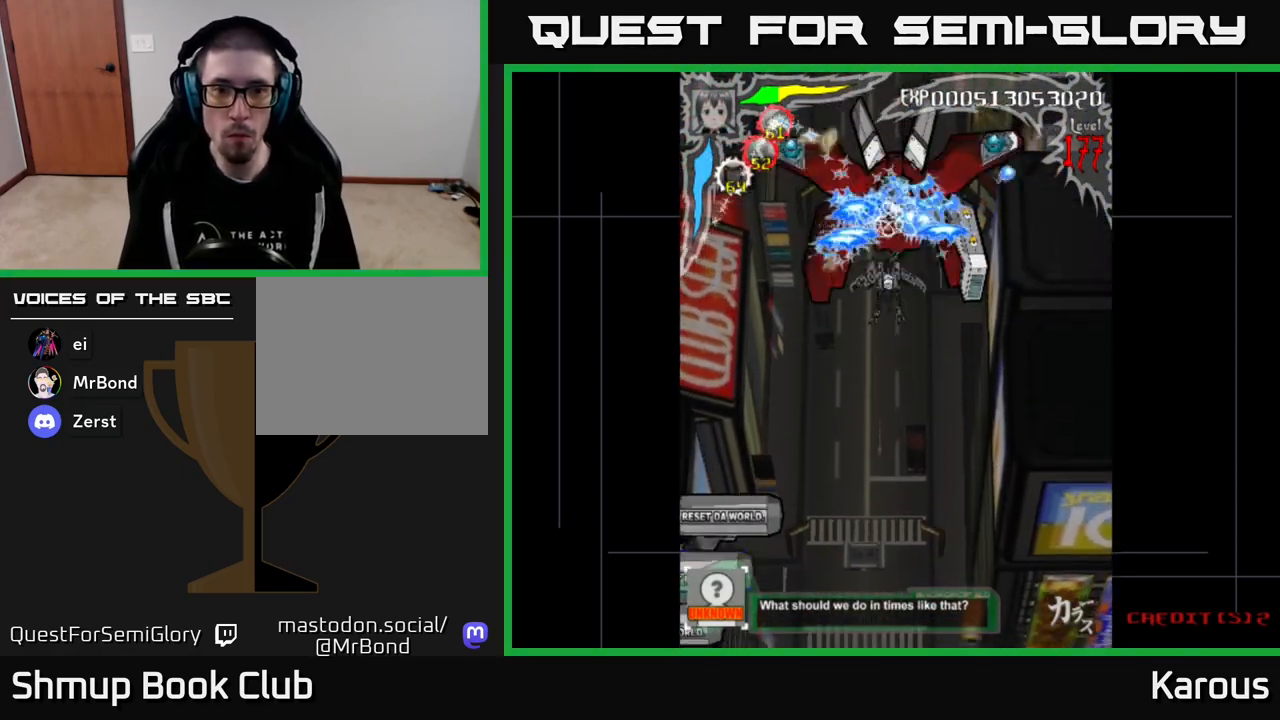
{"buttons": ["A", "DPAD_DOWN"], "events": [[33, "DPAD_UP", "up"], [367, "DPAD_DOWN", "down"], [450, "DPAD_DOWN", "up"], [483, "DPAD_DOWN", "down"]]}
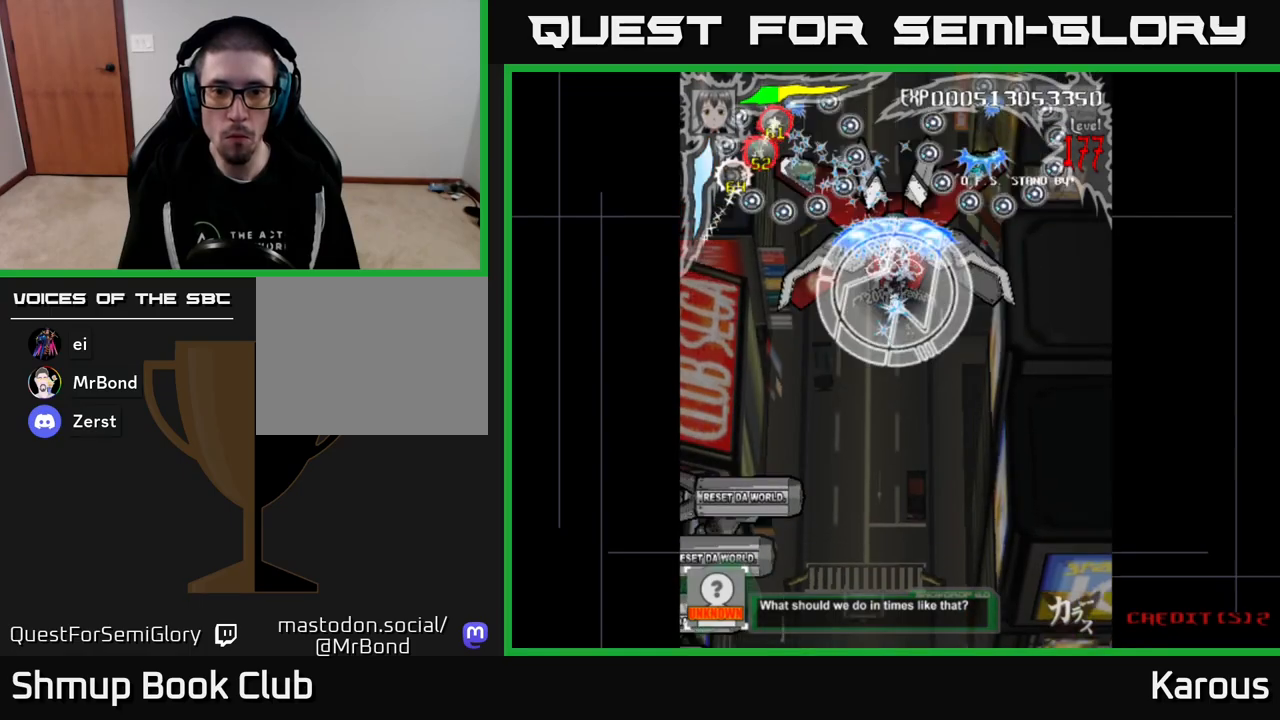
{"buttons": ["A", "DPAD_UP"], "events": [[100, "DPAD_DOWN", "up"], [250, "DPAD_DOWN", "down"], [383, "X", "down"], [483, "DPAD_DOWN", "up"], [483, "X", "up"], [500, "DPAD_UP", "down"]]}
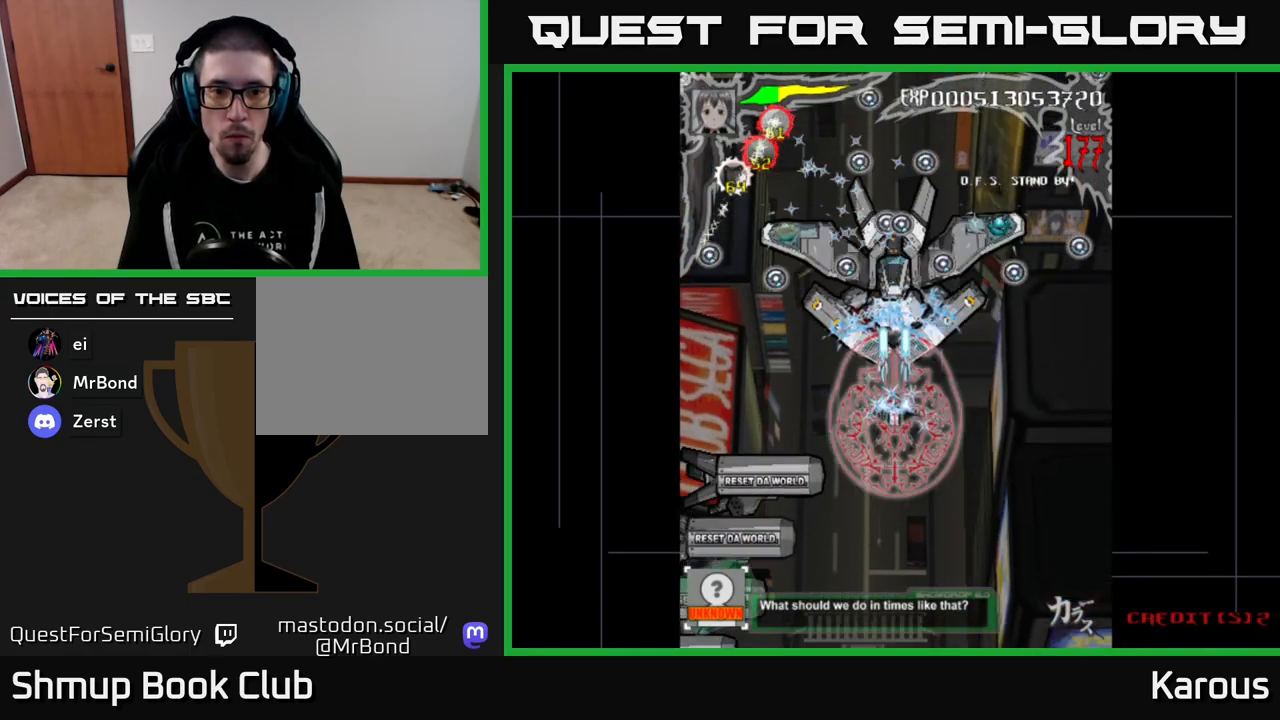
{"buttons": ["B", "DPAD_DOWN"], "events": [[17, "A", "up"], [50, "B", "down"], [350, "DPAD_UP", "up"], [383, "DPAD_DOWN", "down"]]}
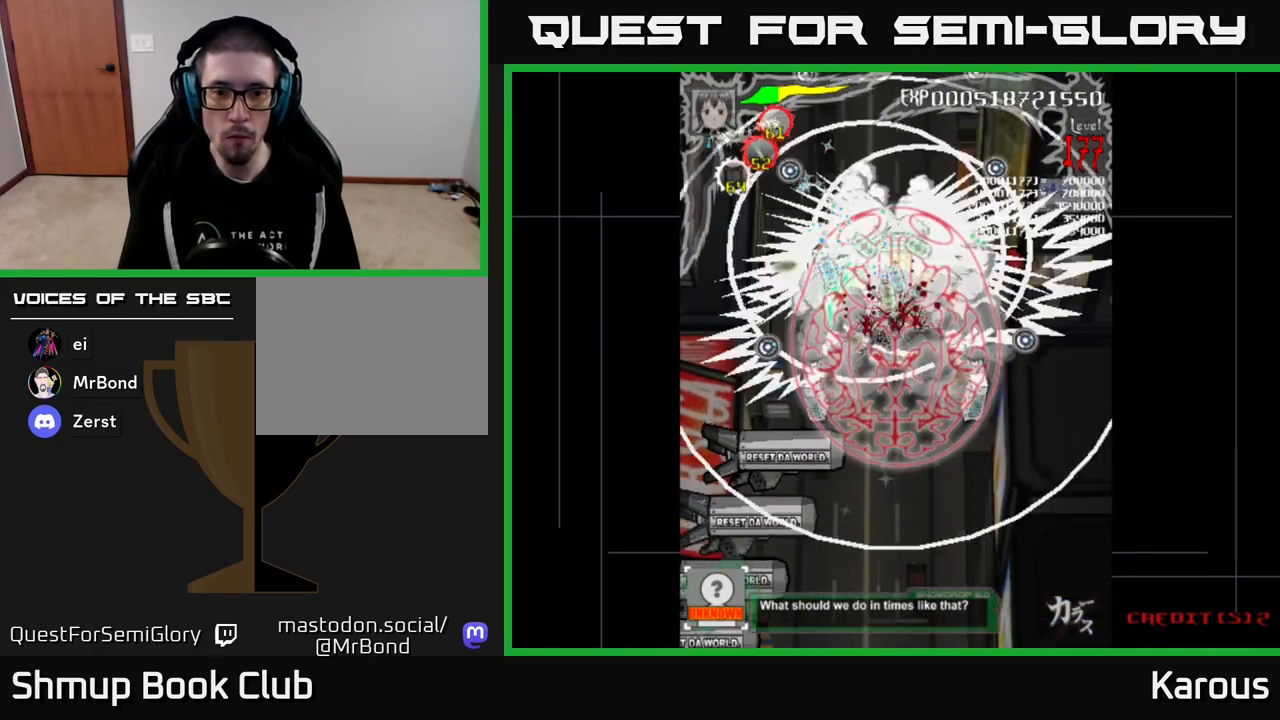
{"buttons": ["B", "DPAD_DOWN", "DPAD_LEFT"], "events": [[67, "DPAD_LEFT", "down"], [100, "DPAD_LEFT", "up"], [450, "DPAD_LEFT", "down"]]}
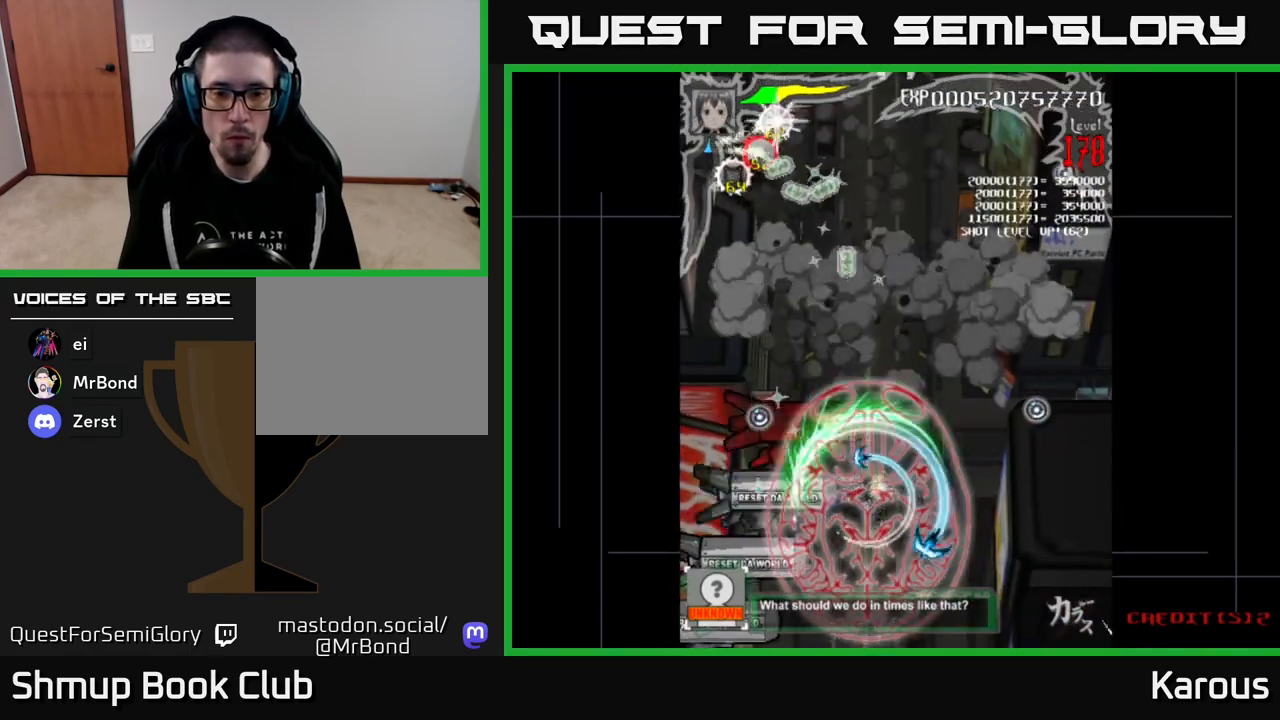
{"buttons": ["B", "DPAD_UP"], "events": [[167, "DPAD_DOWN", "up"], [183, "DPAD_LEFT", "up"], [433, "DPAD_UP", "down"]]}
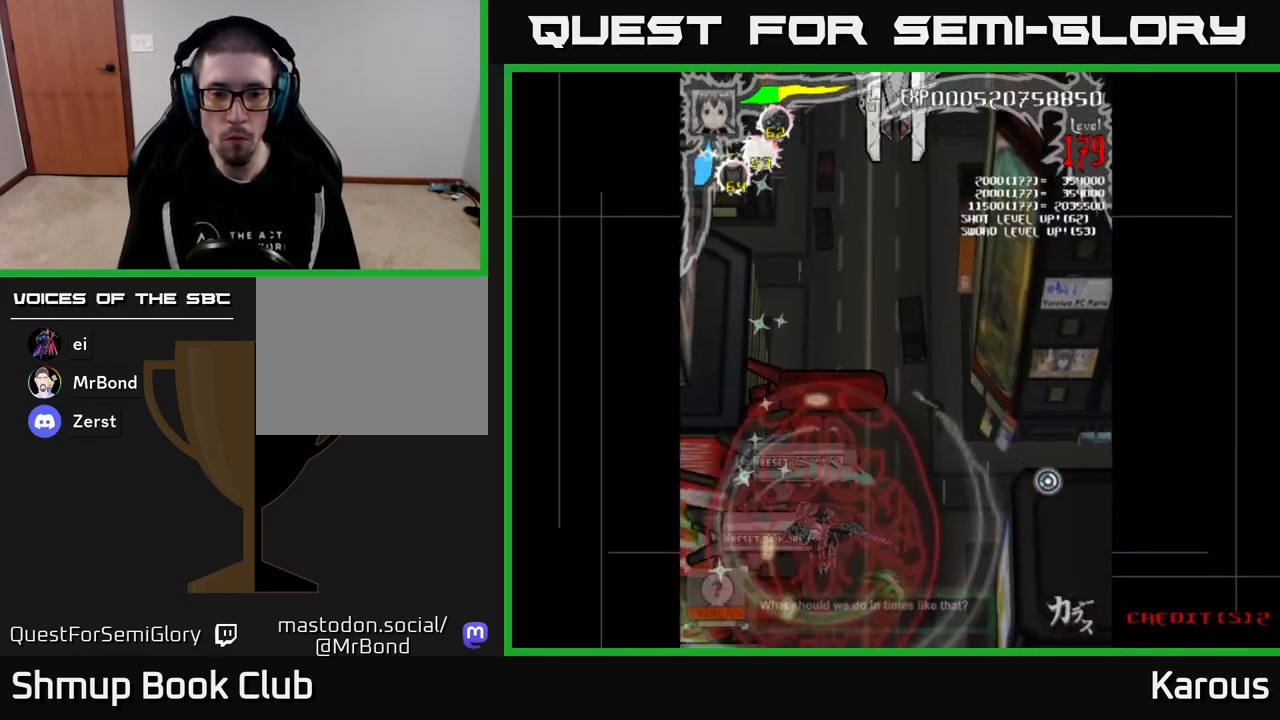
{"buttons": ["B"], "events": [[33, "DPAD_UP", "up"], [350, "DPAD_UP", "down"], [450, "DPAD_UP", "up"]]}
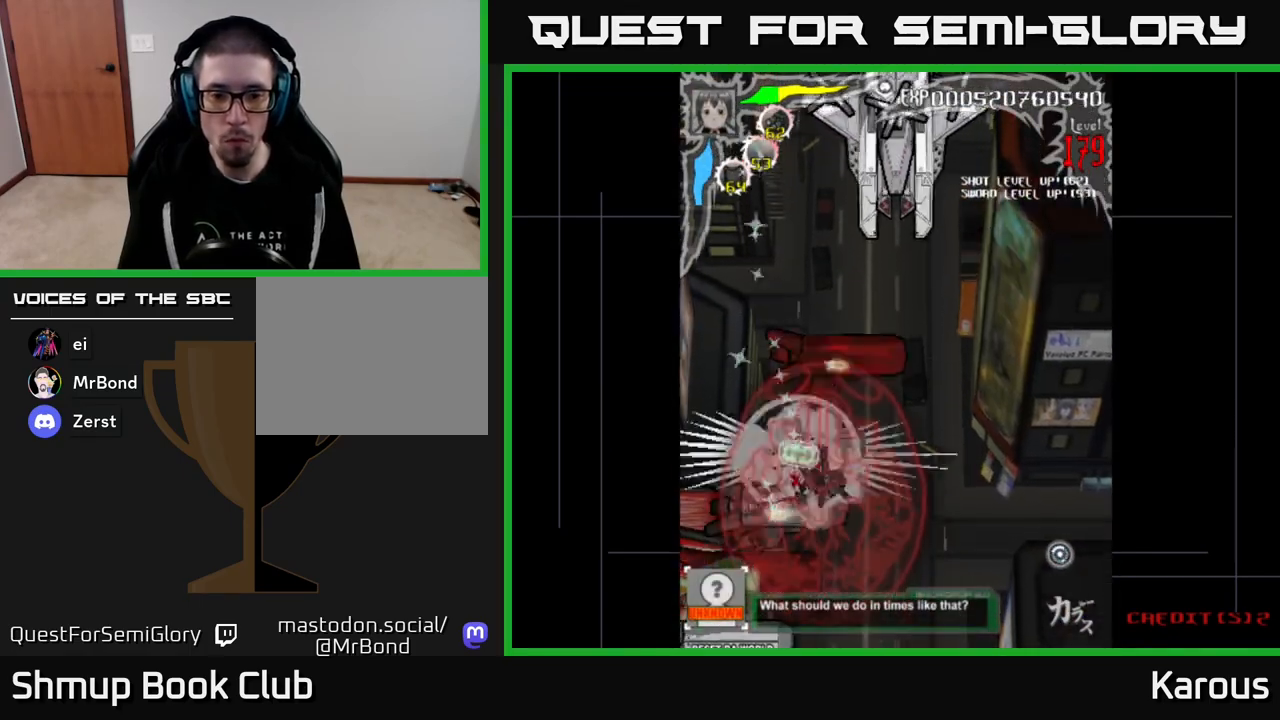
{"buttons": ["B", "DPAD_UP"], "events": [[83, "DPAD_UP", "down"], [217, "DPAD_UP", "up"], [250, "DPAD_DOWN", "down"], [300, "DPAD_DOWN", "up"], [317, "DPAD_UP", "down"]]}
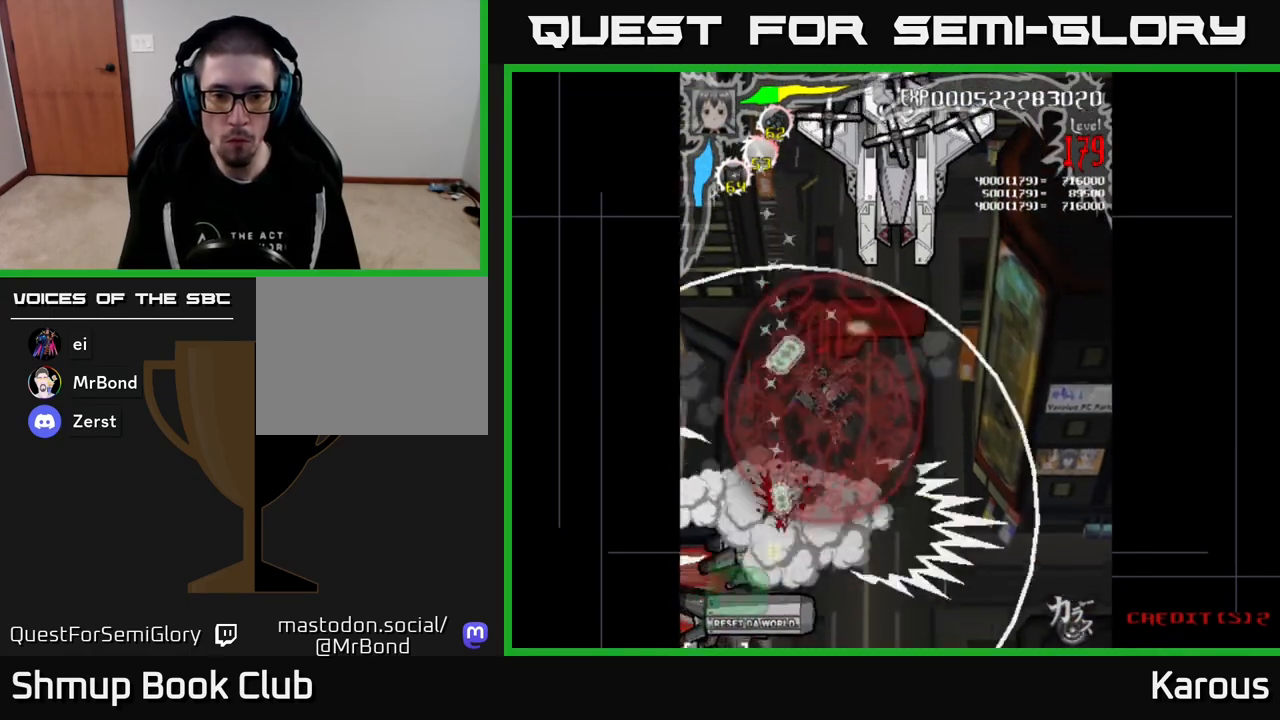
{"buttons": ["B", "DPAD_UP"], "events": [[83, "DPAD_UP", "up"], [117, "DPAD_DOWN", "down"], [383, "DPAD_RIGHT", "down"], [400, "DPAD_DOWN", "up"], [400, "DPAD_RIGHT", "up"], [417, "DPAD_UP", "down"]]}
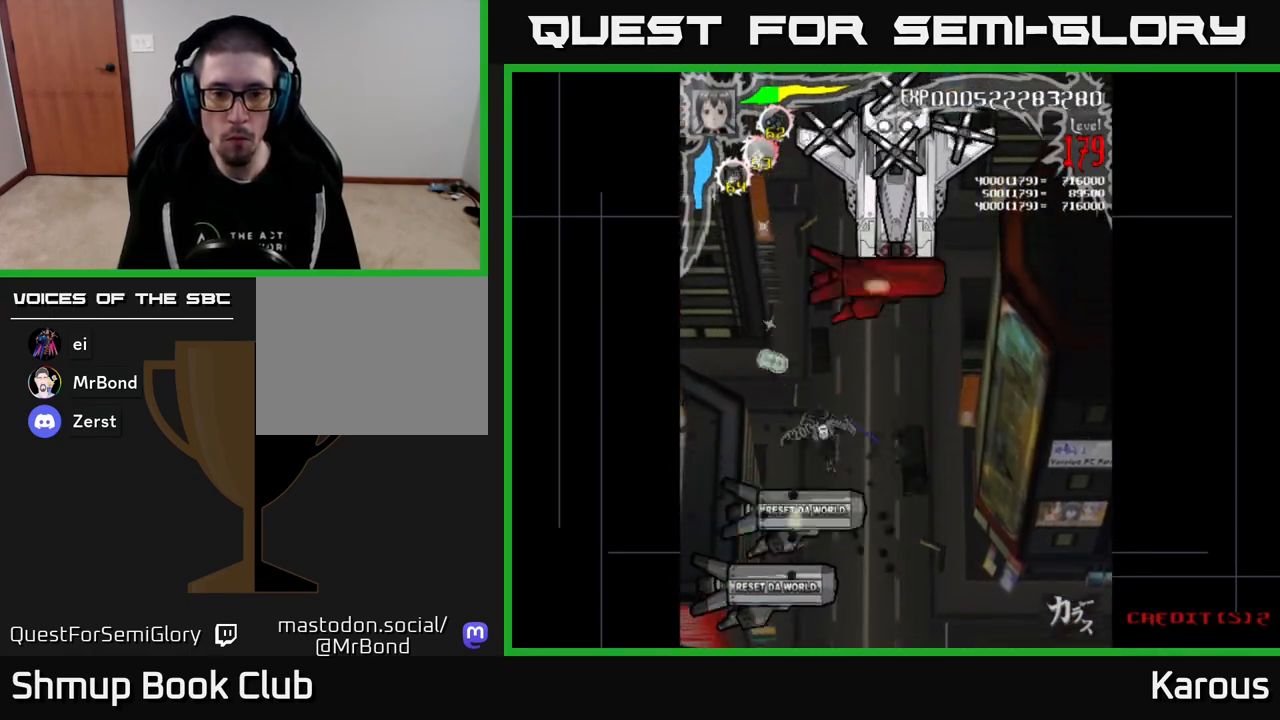
{"buttons": ["B", "DPAD_DOWN"], "events": [[50, "DPAD_RIGHT", "down"], [233, "DPAD_RIGHT", "up"], [383, "DPAD_UP", "up"], [433, "DPAD_DOWN", "down"]]}
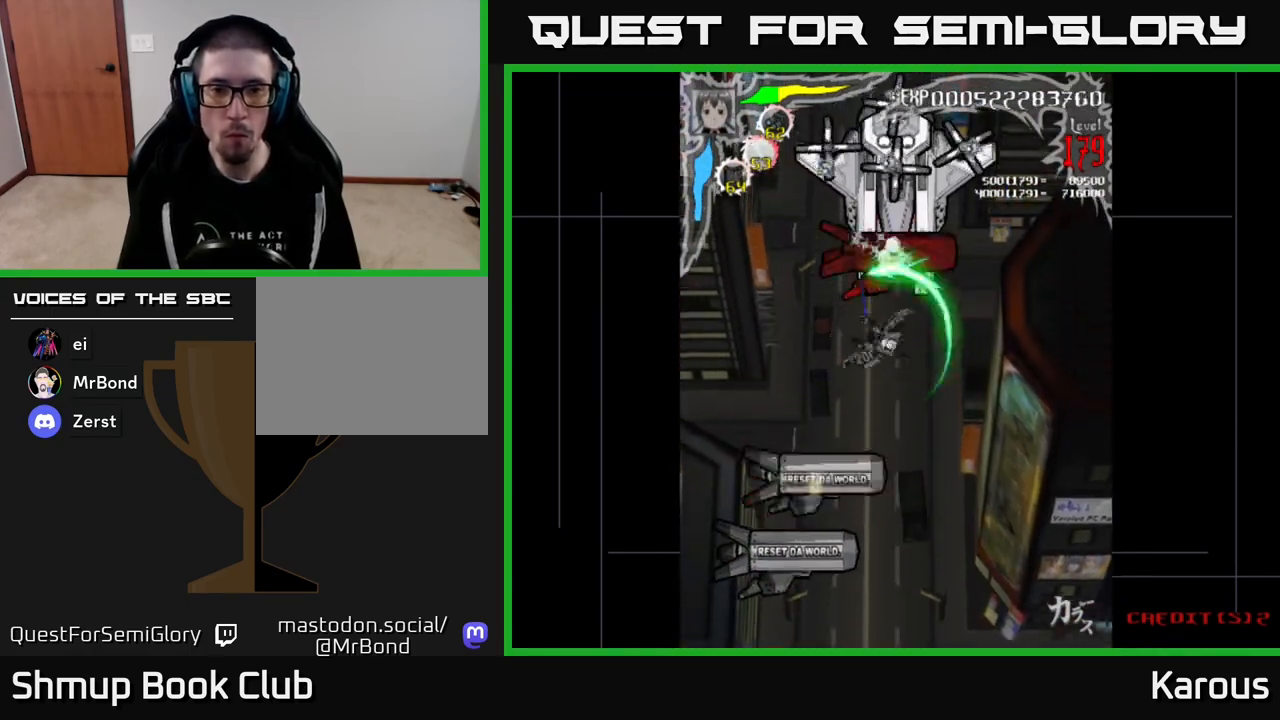
{"buttons": ["B", "DPAD_UP"], "events": [[467, "DPAD_DOWN", "up"], [500, "DPAD_UP", "down"]]}
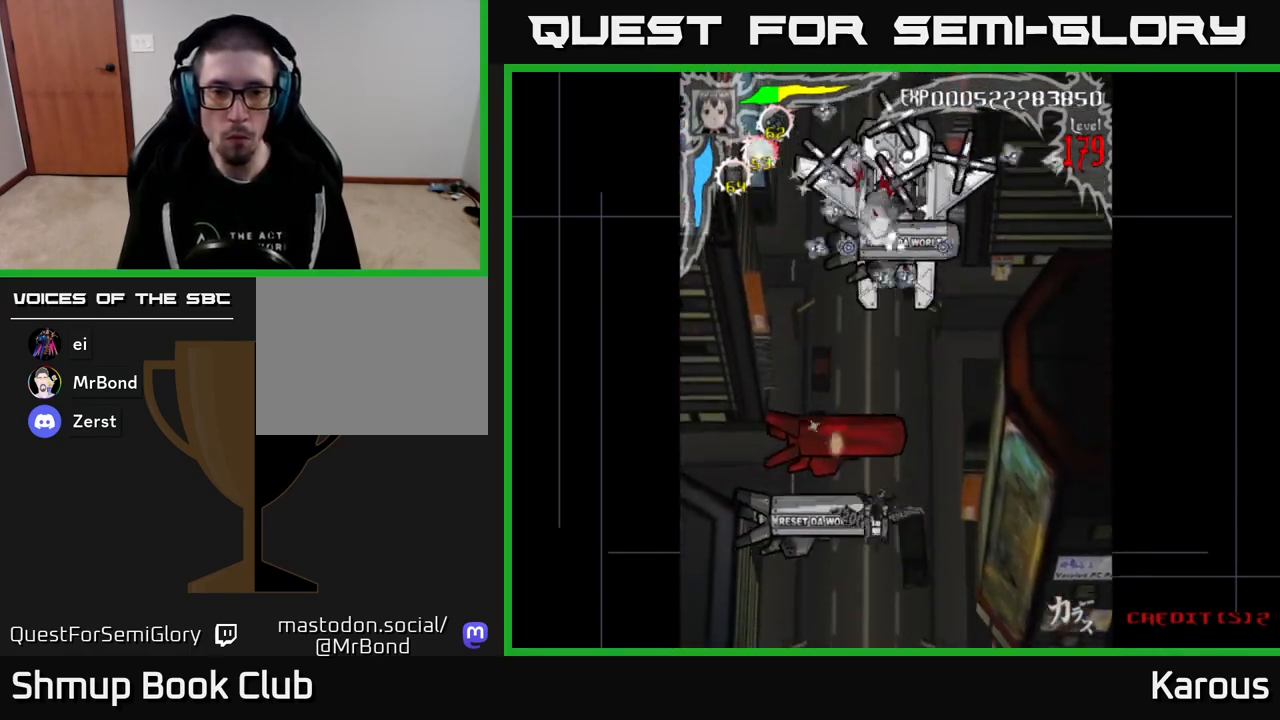
{"buttons": ["A", "DPAD_DOWN"], "events": [[100, "B", "up"], [117, "A", "down"], [133, "DPAD_RIGHT", "down"], [383, "DPAD_UP", "up"], [400, "DPAD_DOWN", "down"], [400, "DPAD_RIGHT", "up"]]}
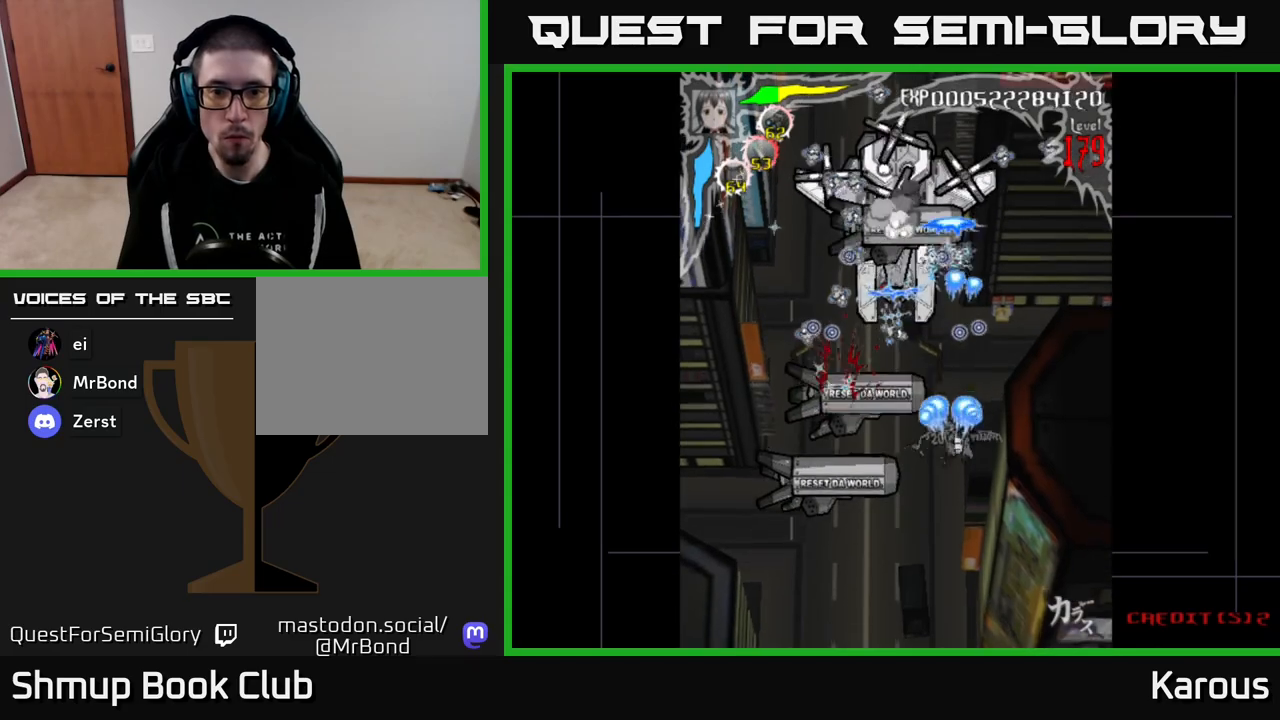
{"buttons": ["A"], "events": [[67, "DPAD_LEFT", "down"], [133, "DPAD_DOWN", "up"], [233, "DPAD_DOWN", "down"], [267, "DPAD_LEFT", "up"], [383, "DPAD_DOWN", "up"]]}
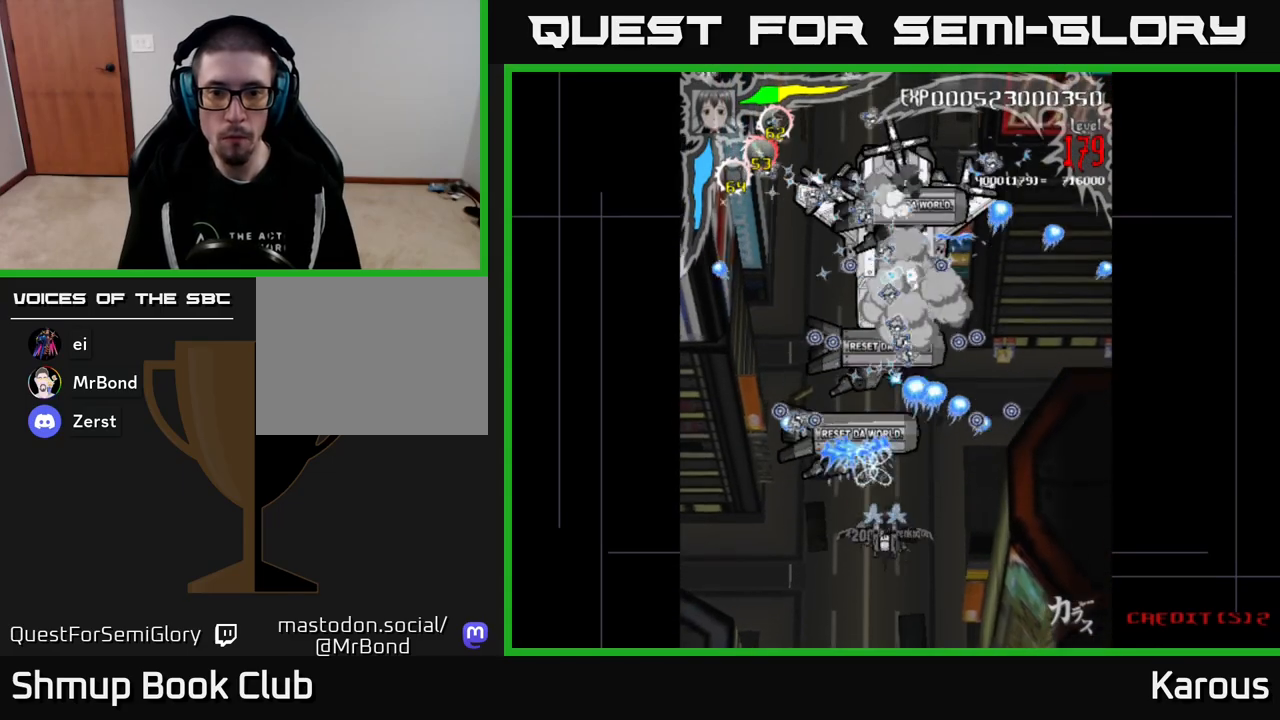
{"buttons": ["A"], "events": [[50, "DPAD_UP", "down"], [150, "DPAD_UP", "up"]]}
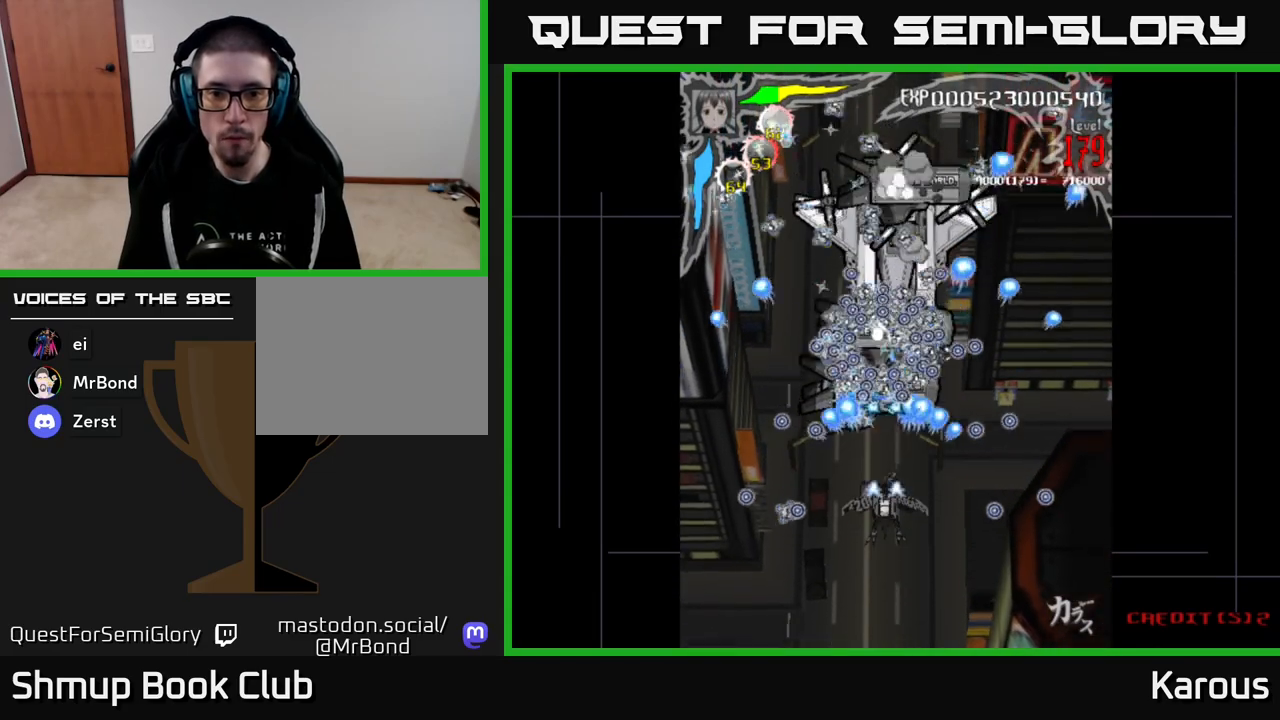
{"buttons": ["A", "DPAD_DOWN"], "events": [[67, "DPAD_UP", "down"], [150, "DPAD_UP", "up"], [250, "DPAD_DOWN", "down"]]}
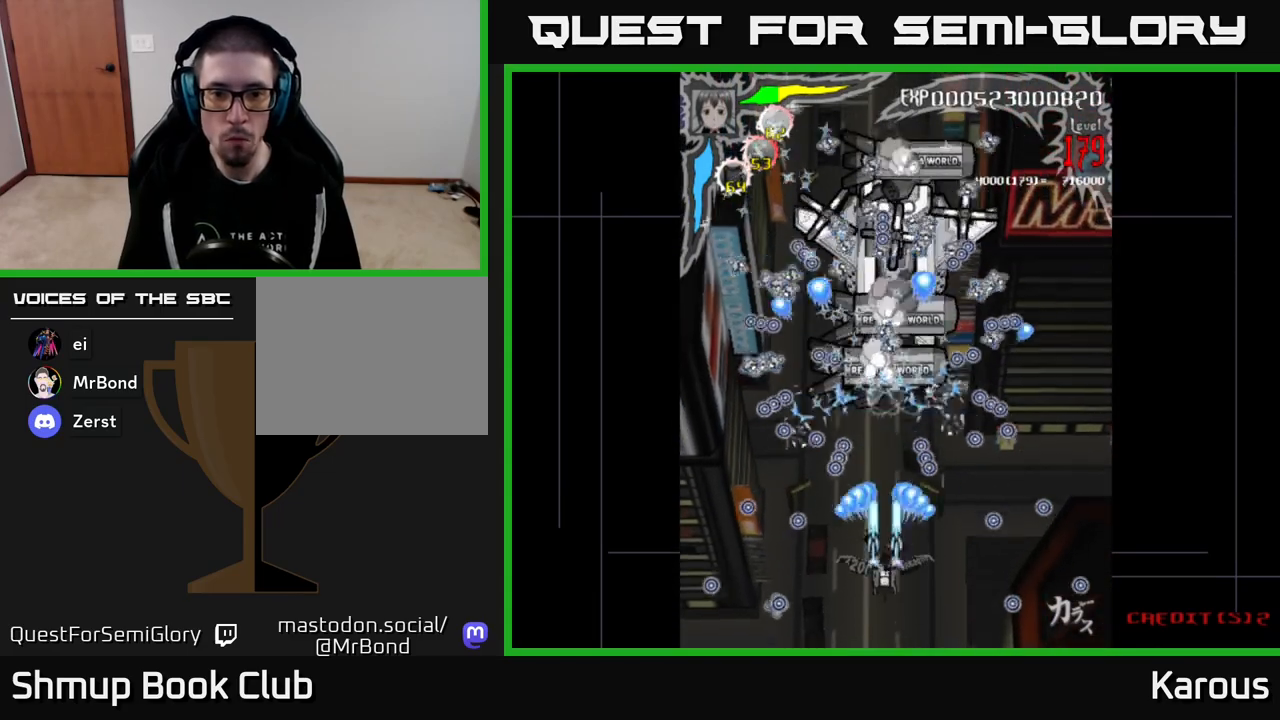
{"buttons": ["A", "DPAD_DOWN"], "events": [[33, "DPAD_DOWN", "up"], [133, "DPAD_UP", "down"], [450, "DPAD_UP", "up"], [500, "DPAD_DOWN", "down"]]}
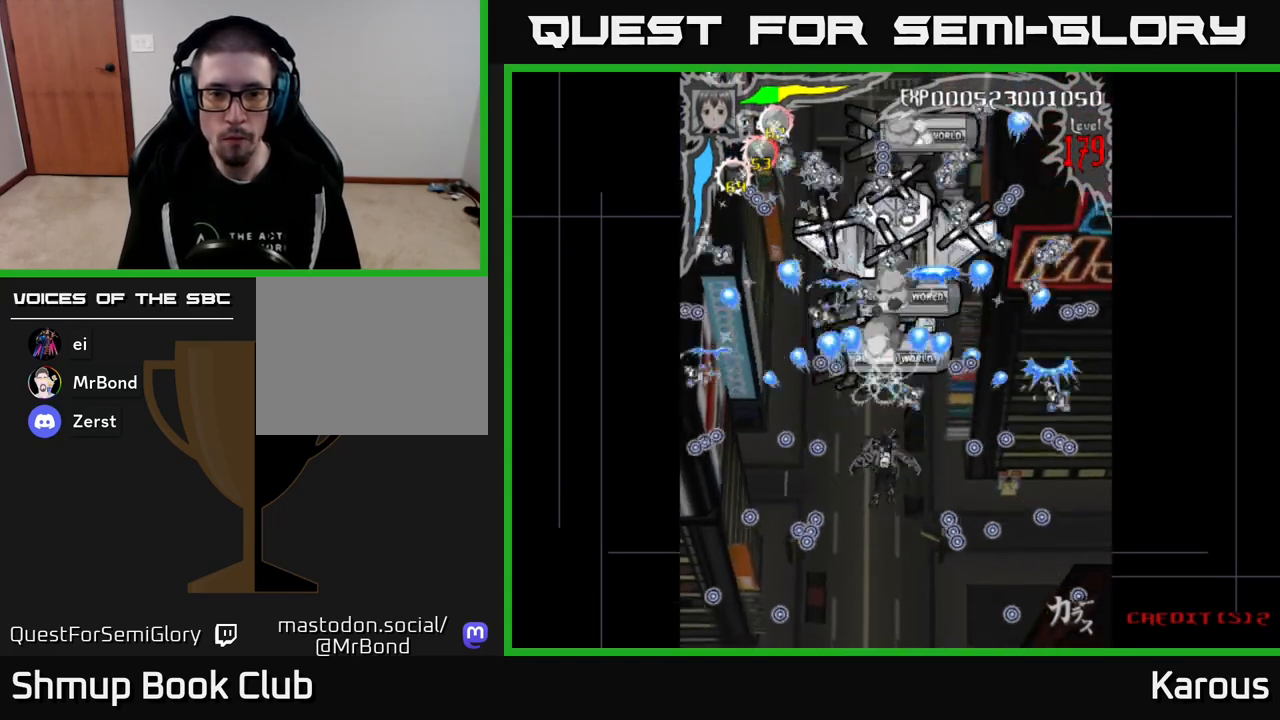
{"buttons": ["A", "DPAD_UP"], "events": [[233, "DPAD_RIGHT", "down"], [267, "DPAD_DOWN", "up"], [433, "DPAD_RIGHT", "up"], [433, "DPAD_UP", "down"]]}
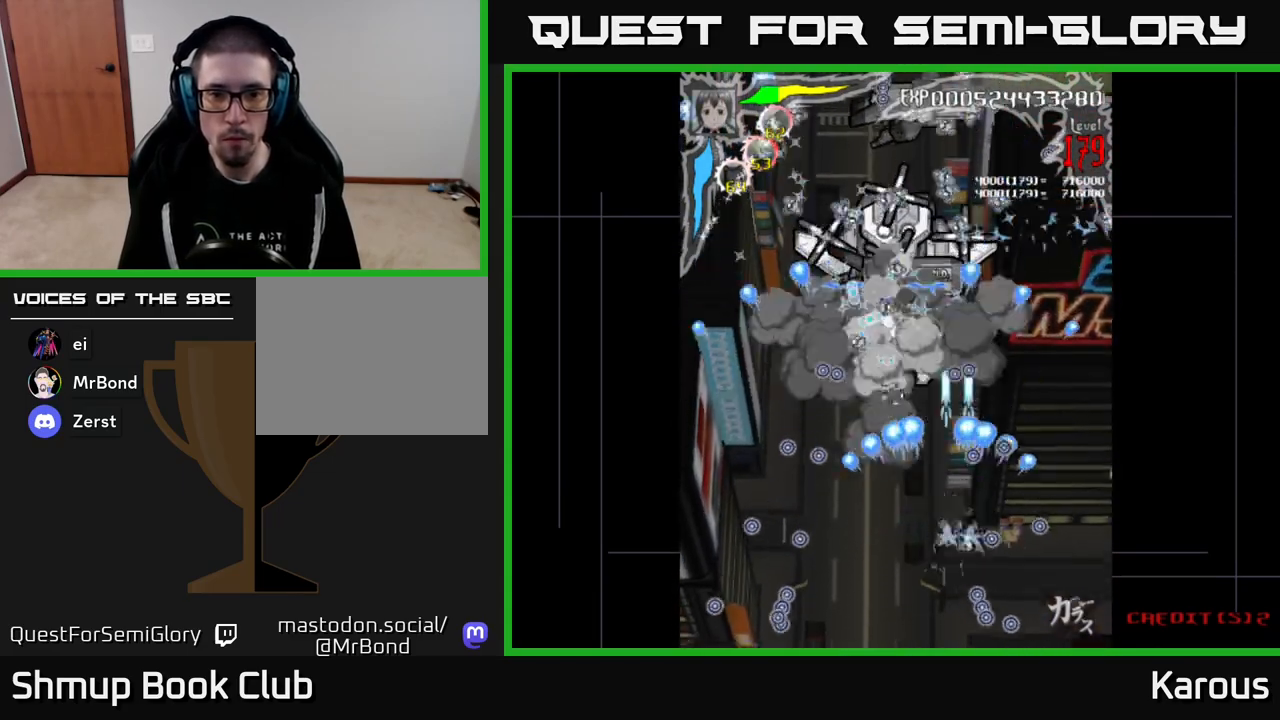
{"buttons": ["A"], "events": [[83, "DPAD_UP", "up"], [167, "DPAD_DOWN", "down"], [217, "DPAD_DOWN", "up"]]}